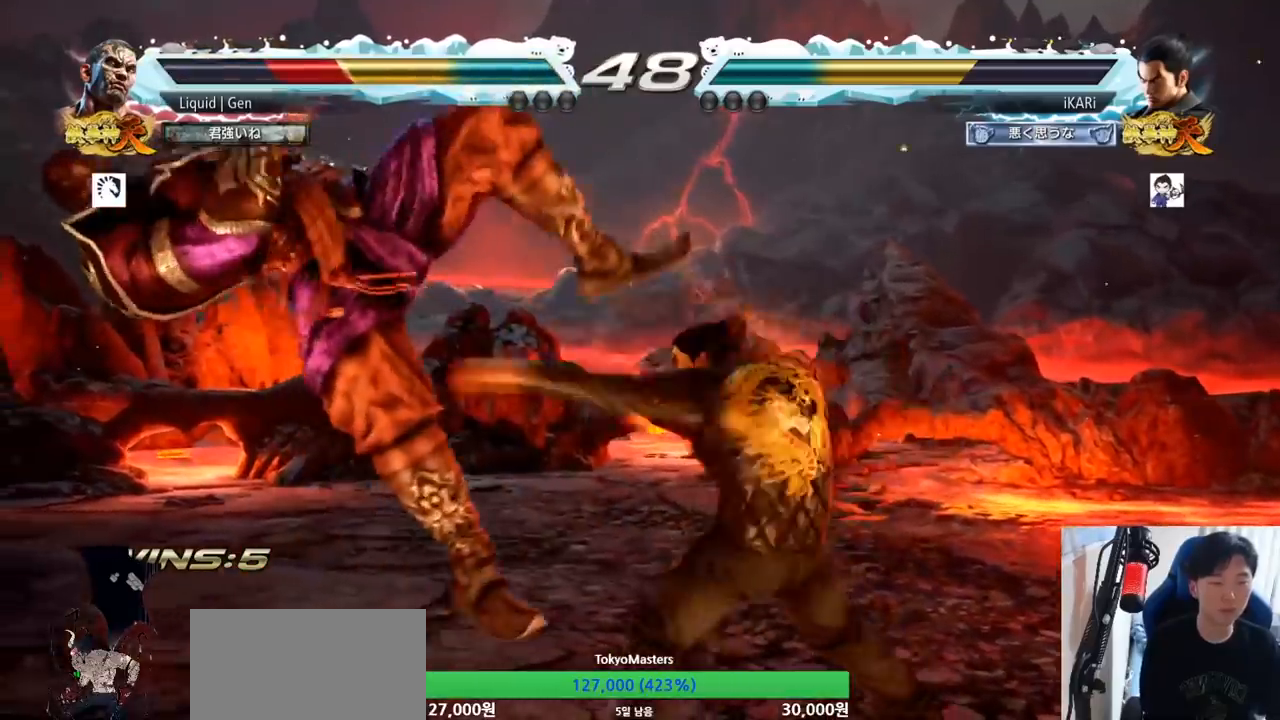
Gameplay with a controller (arcade stick); each line is a JSON object with the inputs held at the frame after it. "button_events" lists button changes between this image and that frame as [ms after this image, input, new state], when the widget could be followed in between (sticks are given only as held states). Not read: L3 R3 SQUARE.
{"buttons": [], "left_stick": "center", "button_events": [[133, "TRIANGLE", "down"], [167, "TRIANGLE", "up"], [200, "TRIANGLE", "down"], [267, "TRIANGLE", "up"]]}
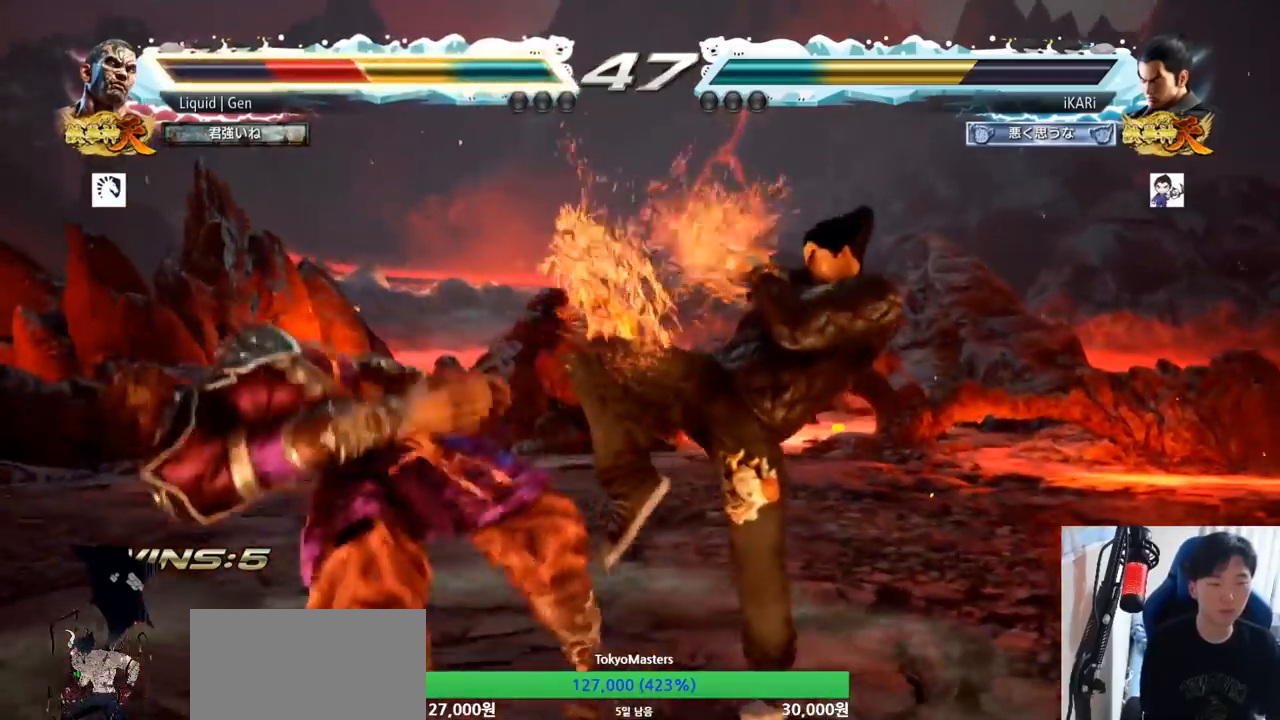
{"buttons": [], "left_stick": "right", "button_events": [[84, "TRIANGLE", "down"], [134, "TRIANGLE", "up"], [167, "TRIANGLE", "down"], [217, "TRIANGLE", "up"], [250, "TRIANGLE", "down"], [334, "TRIANGLE", "up"]]}
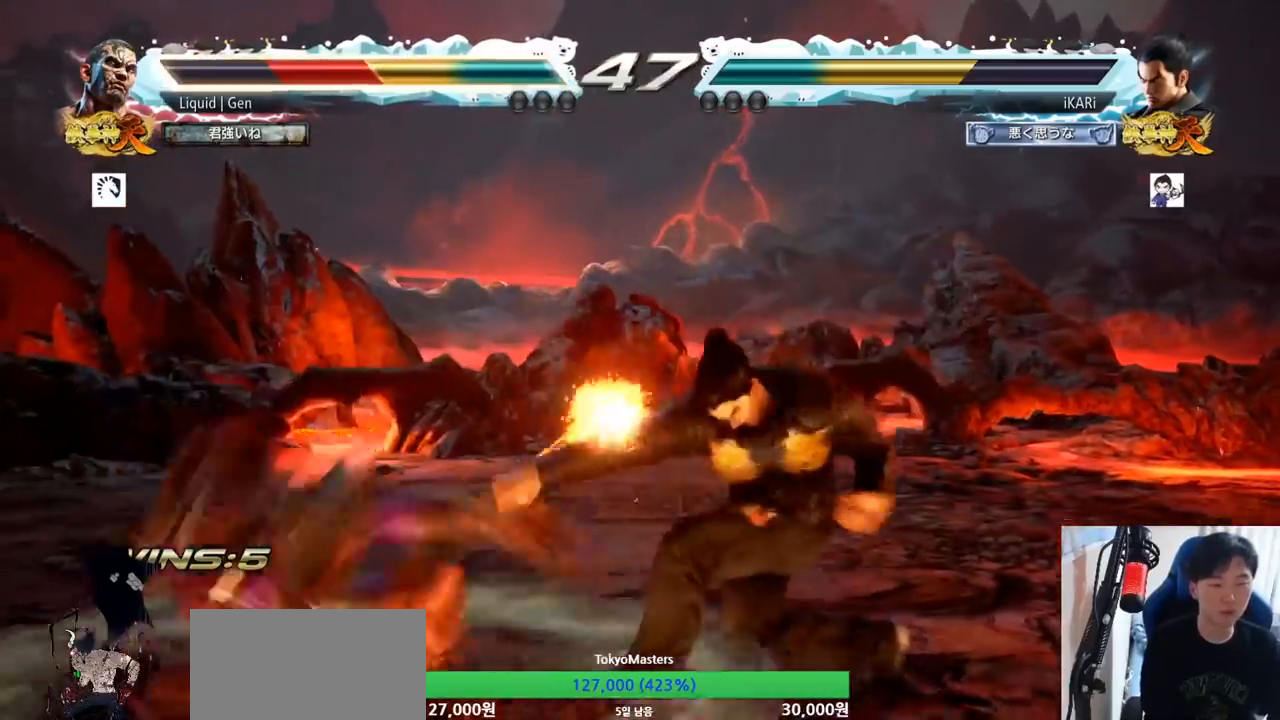
{"buttons": [], "left_stick": "right", "button_events": [[167, "TRIANGLE", "down"], [233, "TRIANGLE", "up"], [267, "TRIANGLE", "down"], [300, "TRIANGLE", "up"], [333, "TRIANGLE", "down"], [383, "TRIANGLE", "up"], [433, "TRIANGLE", "down"], [484, "TRIANGLE", "up"]]}
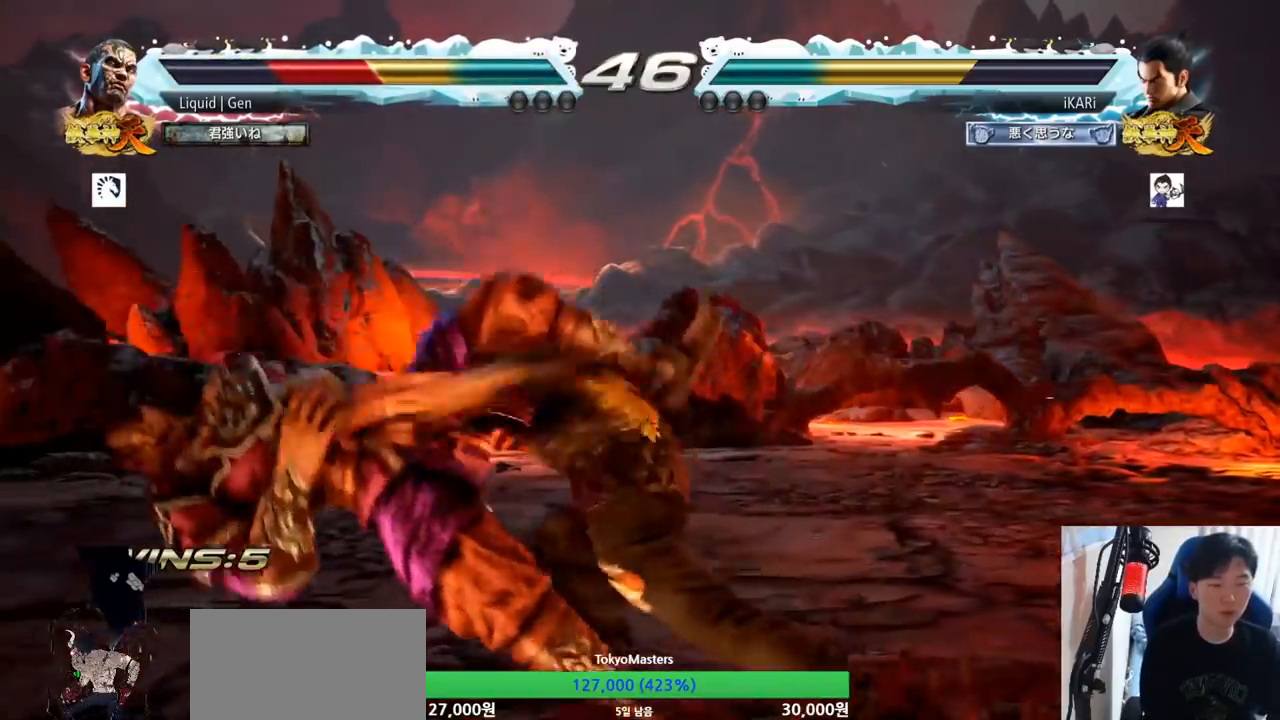
{"buttons": [], "left_stick": "left", "button_events": [[34, "TRIANGLE", "down"], [134, "TRIANGLE", "up"]]}
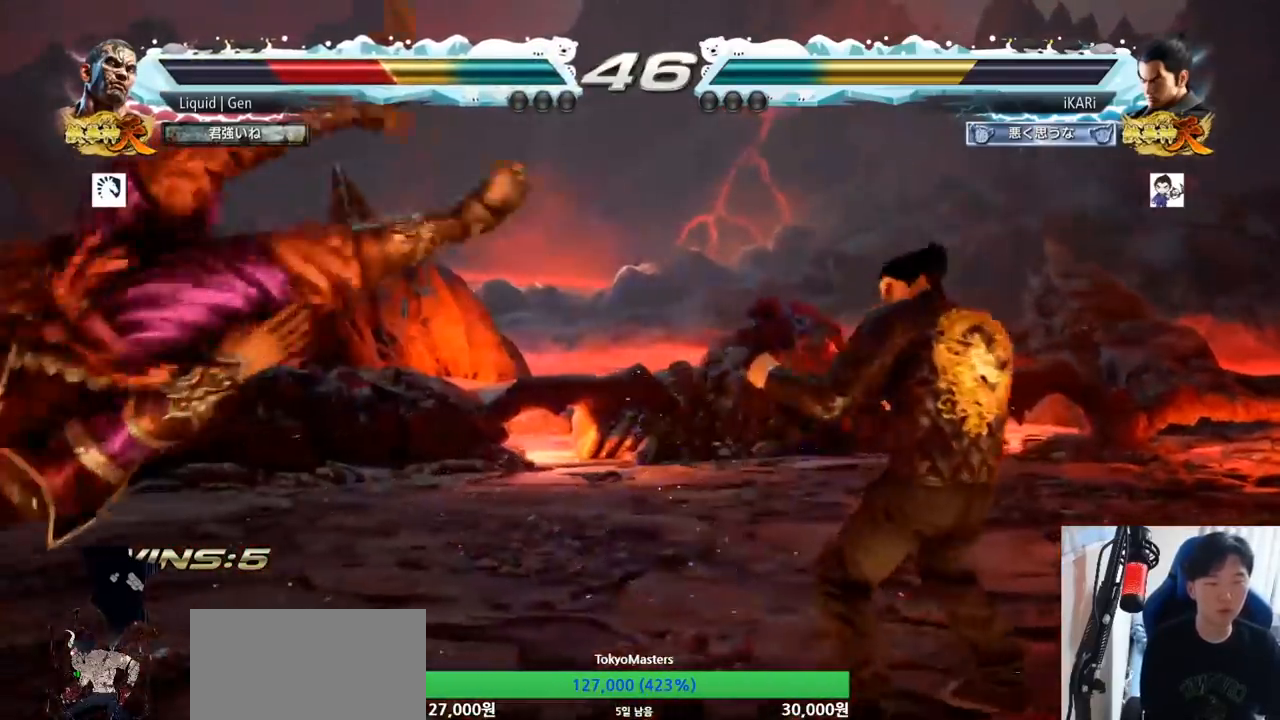
{"buttons": [], "left_stick": "down-left", "button_events": []}
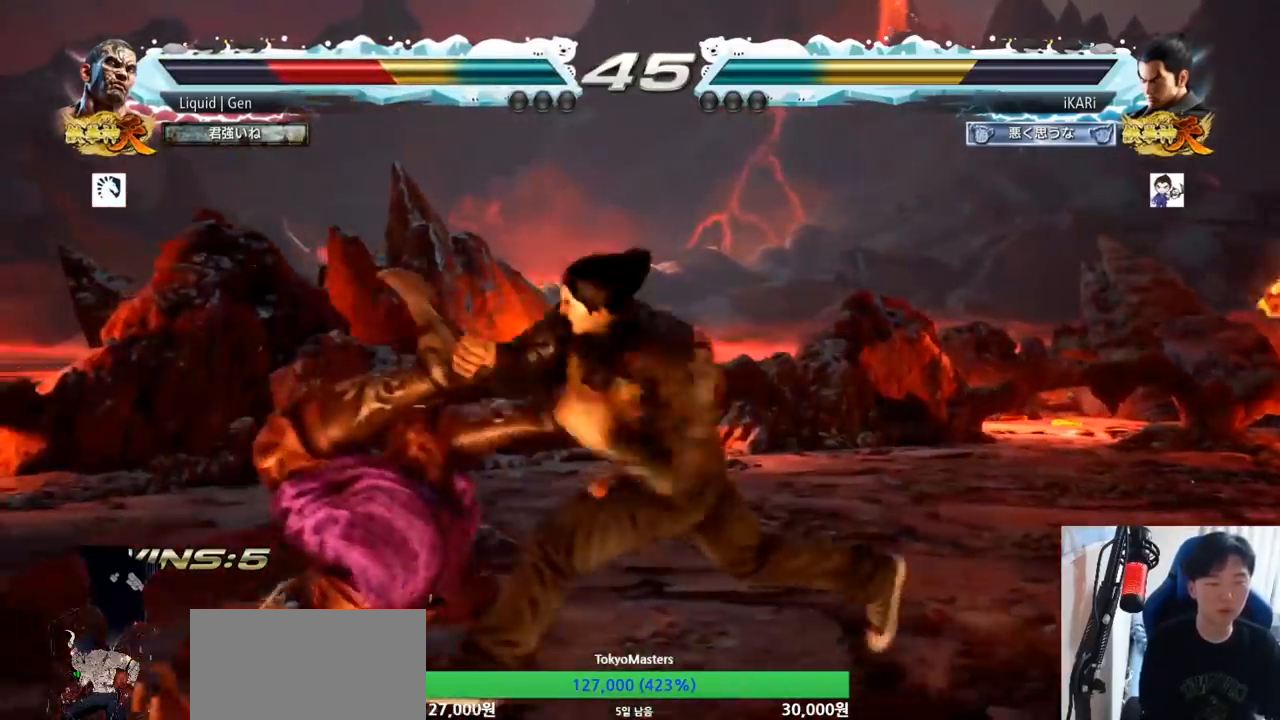
{"buttons": ["TRIANGLE"], "left_stick": "down-left", "button_events": [[67, "CIRCLE", "down"], [134, "CIRCLE", "up"], [217, "TRIANGLE", "down"], [284, "TRIANGLE", "up"], [317, "TRIANGLE", "down"], [351, "TRIANGLE", "up"], [401, "TRIANGLE", "down"], [451, "TRIANGLE", "up"], [484, "TRIANGLE", "down"]]}
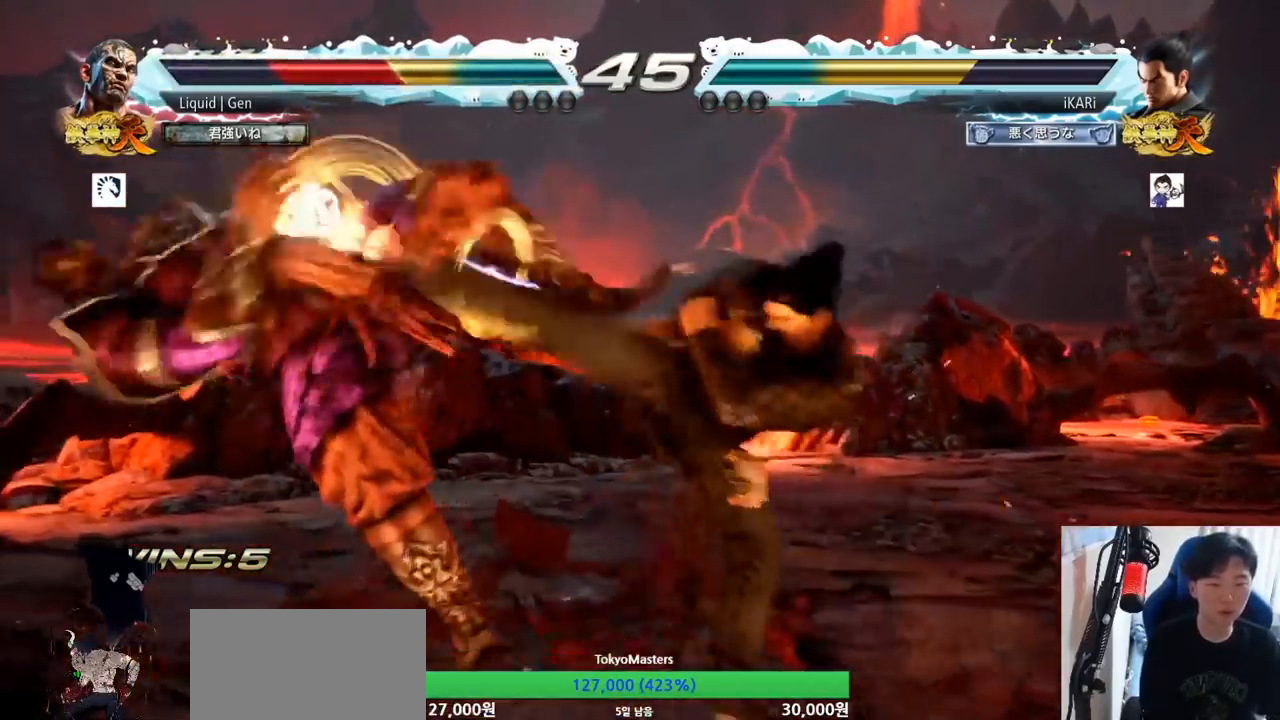
{"buttons": [], "left_stick": "center", "button_events": [[100, "TRIANGLE", "up"]]}
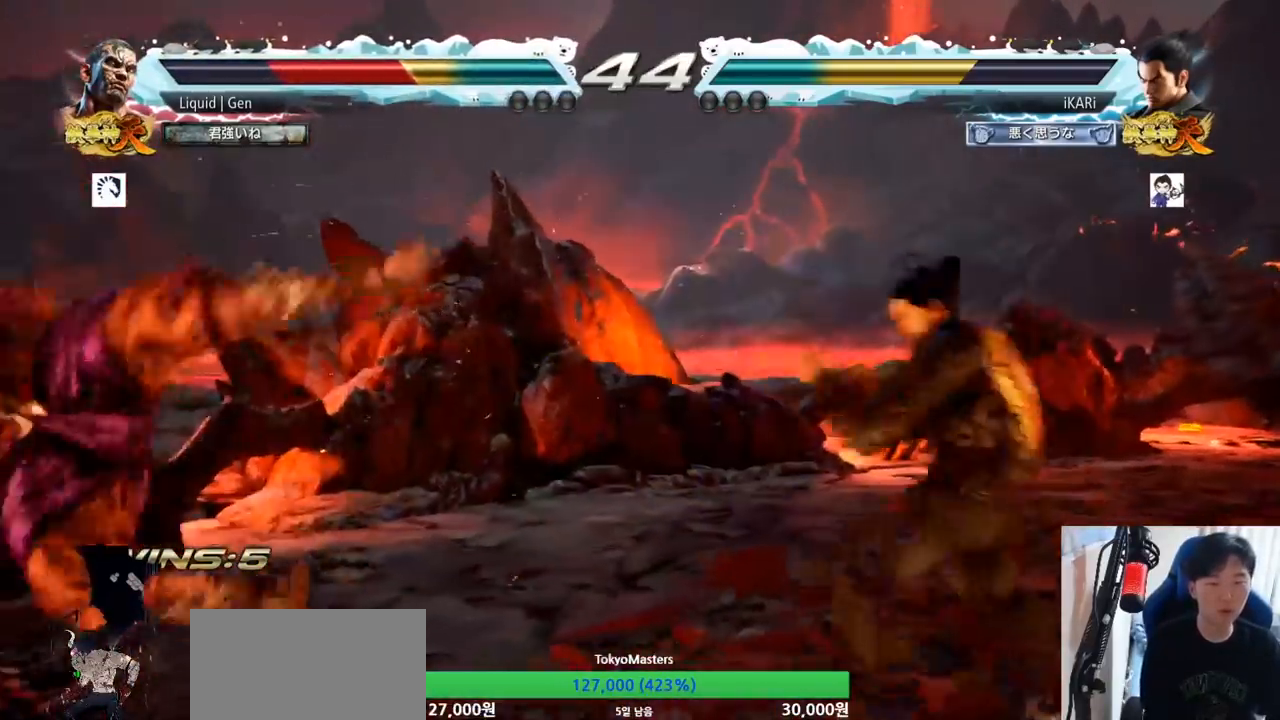
{"buttons": [], "left_stick": "center", "button_events": [[234, "TRIANGLE", "down"], [284, "TRIANGLE", "up"]]}
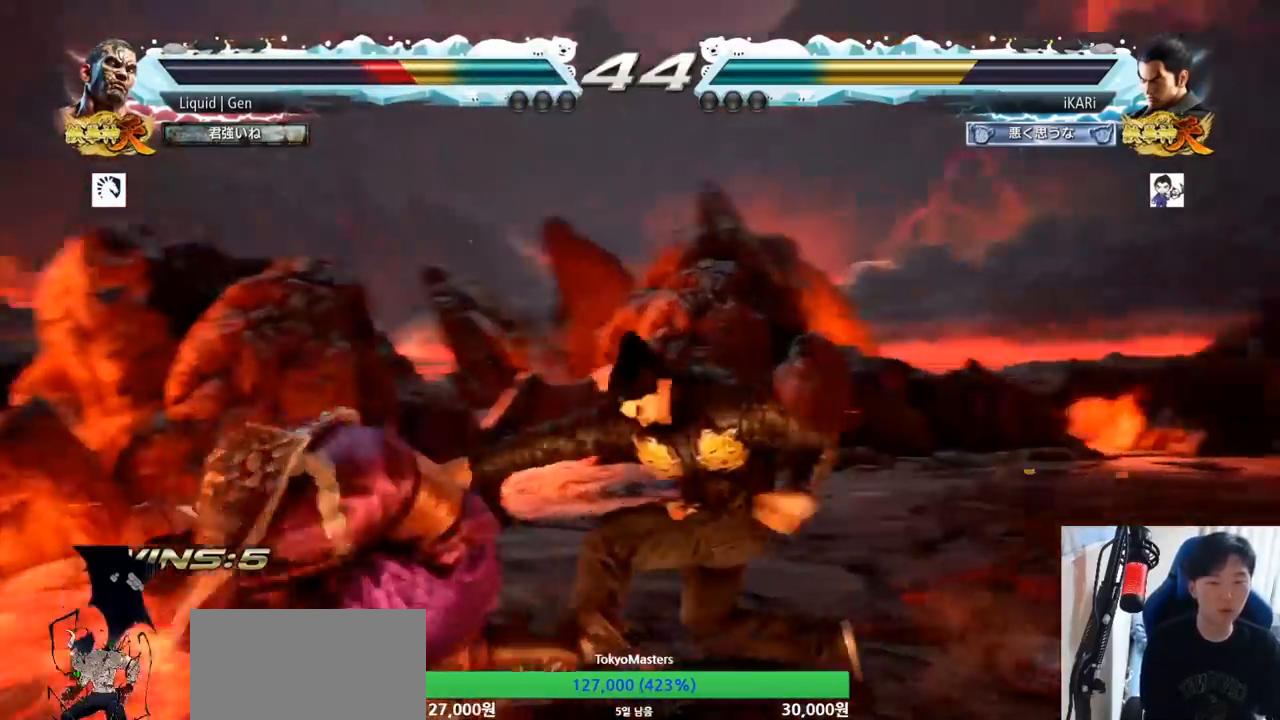
{"buttons": [], "left_stick": "right", "button_events": []}
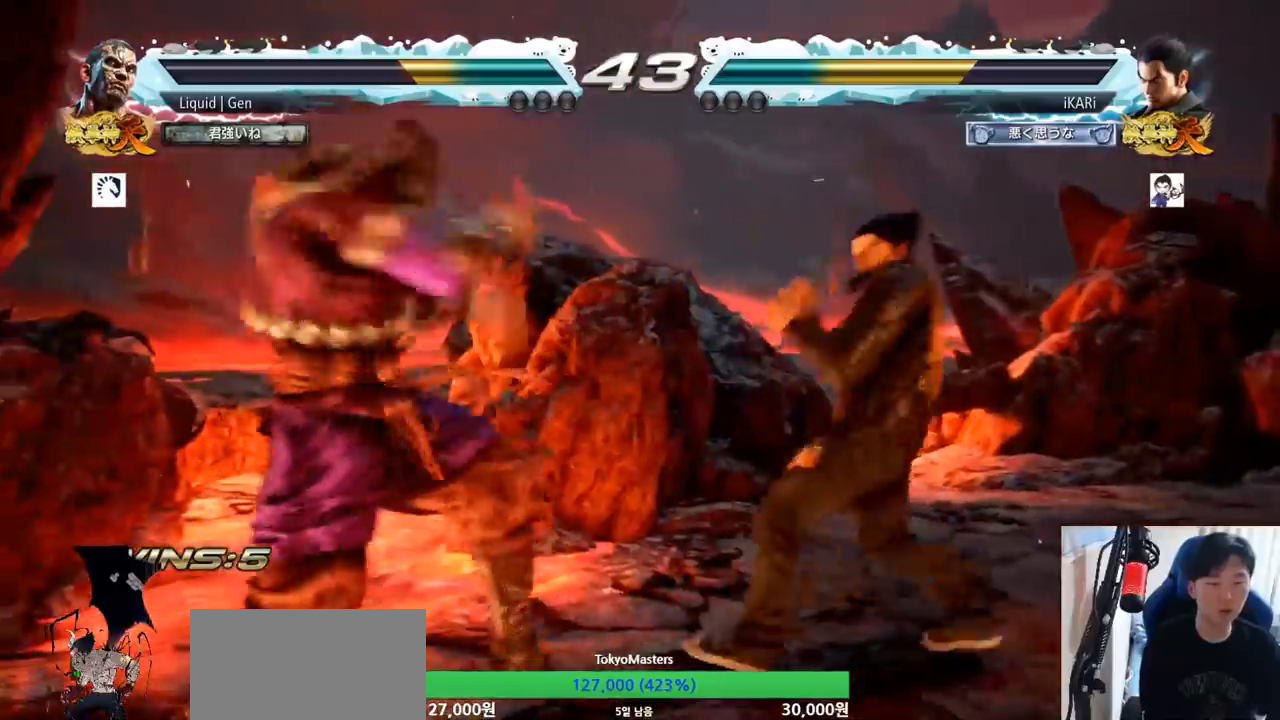
{"buttons": [], "left_stick": "center", "button_events": []}
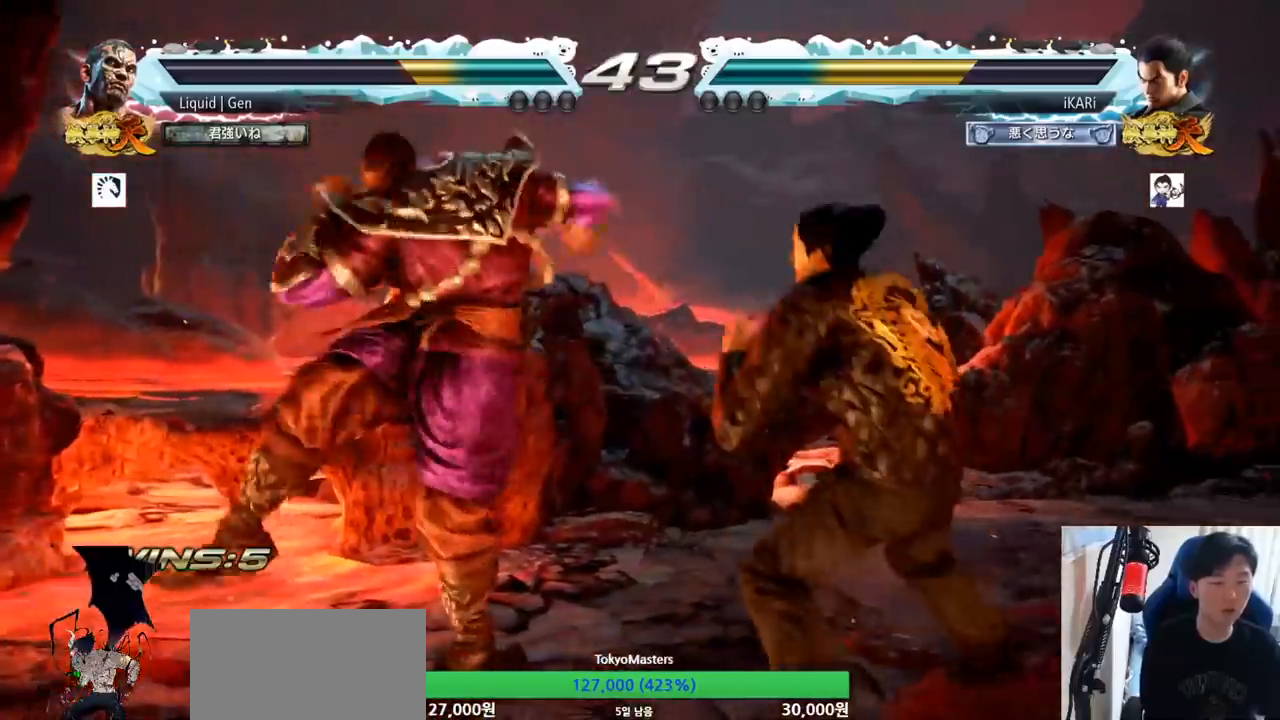
{"buttons": [], "left_stick": "center", "button_events": [[83, "TRIANGLE", "down"], [133, "TRIANGLE", "up"], [167, "TRIANGLE", "down"], [217, "TRIANGLE", "up"], [267, "TRIANGLE", "down"], [317, "TRIANGLE", "up"], [350, "TRIANGLE", "down"], [417, "TRIANGLE", "up"], [450, "TRIANGLE", "down"], [500, "TRIANGLE", "up"]]}
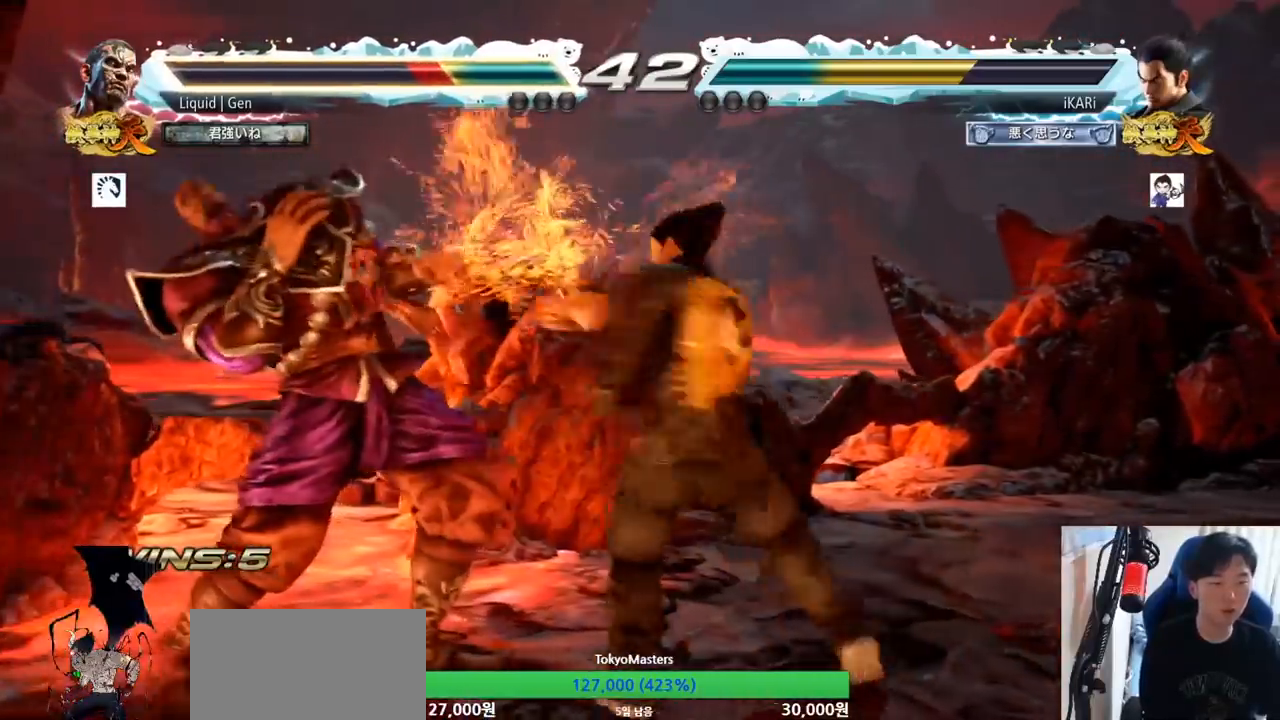
{"buttons": [], "left_stick": "center", "button_events": [[50, "TRIANGLE", "down"], [200, "TRIANGLE", "up"]]}
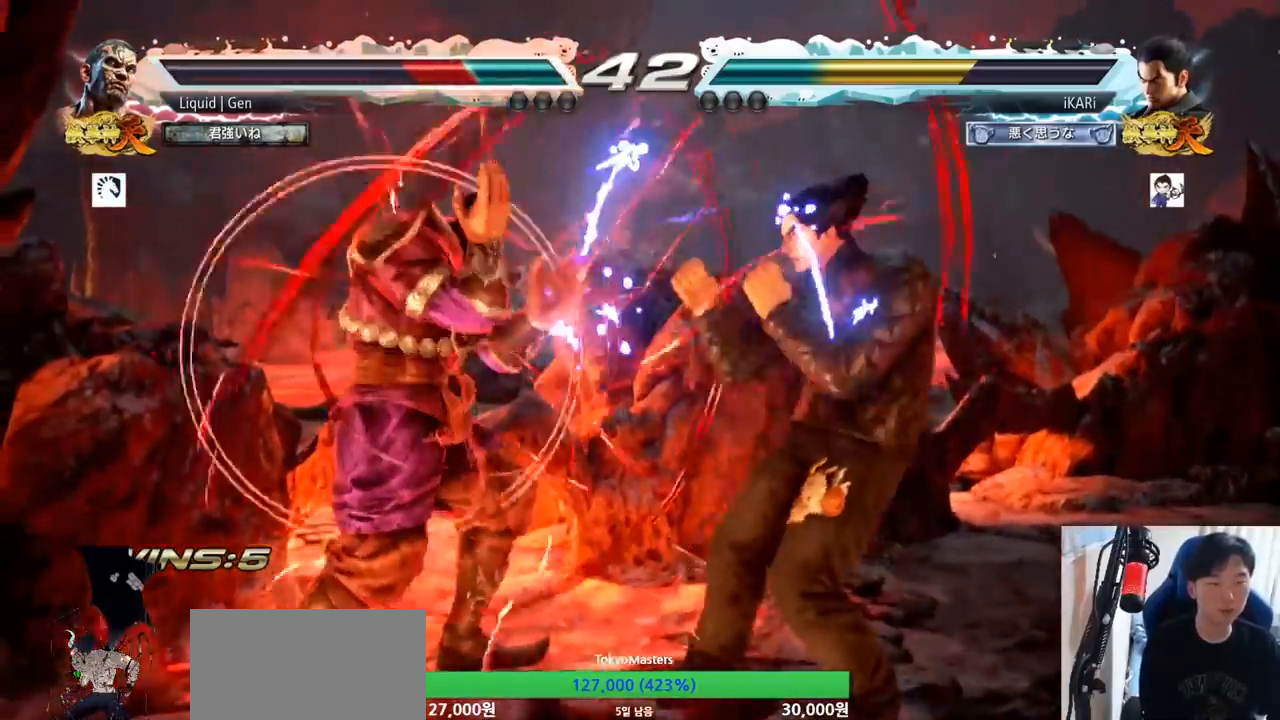
{"buttons": [], "left_stick": "center", "button_events": [[83, "CIRCLE", "down"], [133, "CIRCLE", "up"], [167, "TRIANGLE", "down"], [217, "TRIANGLE", "up"], [233, "TRIANGLE", "down"], [300, "TRIANGLE", "up"], [350, "TRIANGLE", "down"], [500, "TRIANGLE", "up"]]}
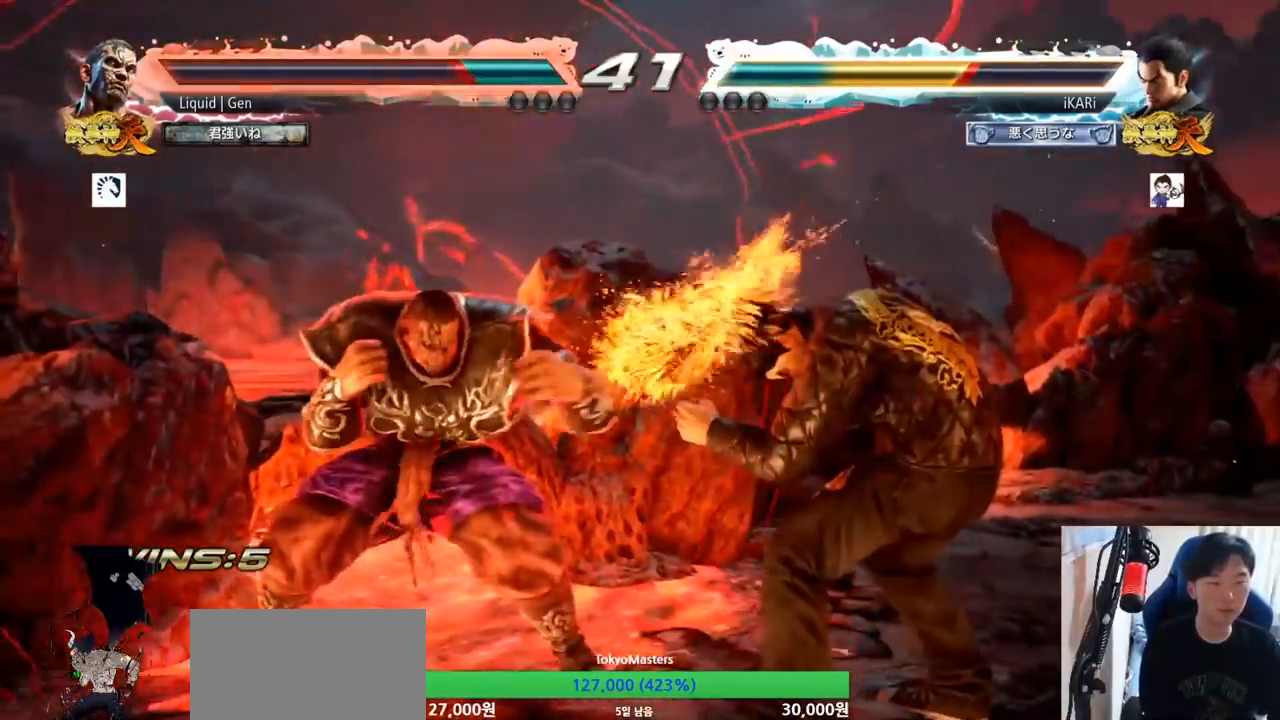
{"buttons": [], "left_stick": "down", "button_events": []}
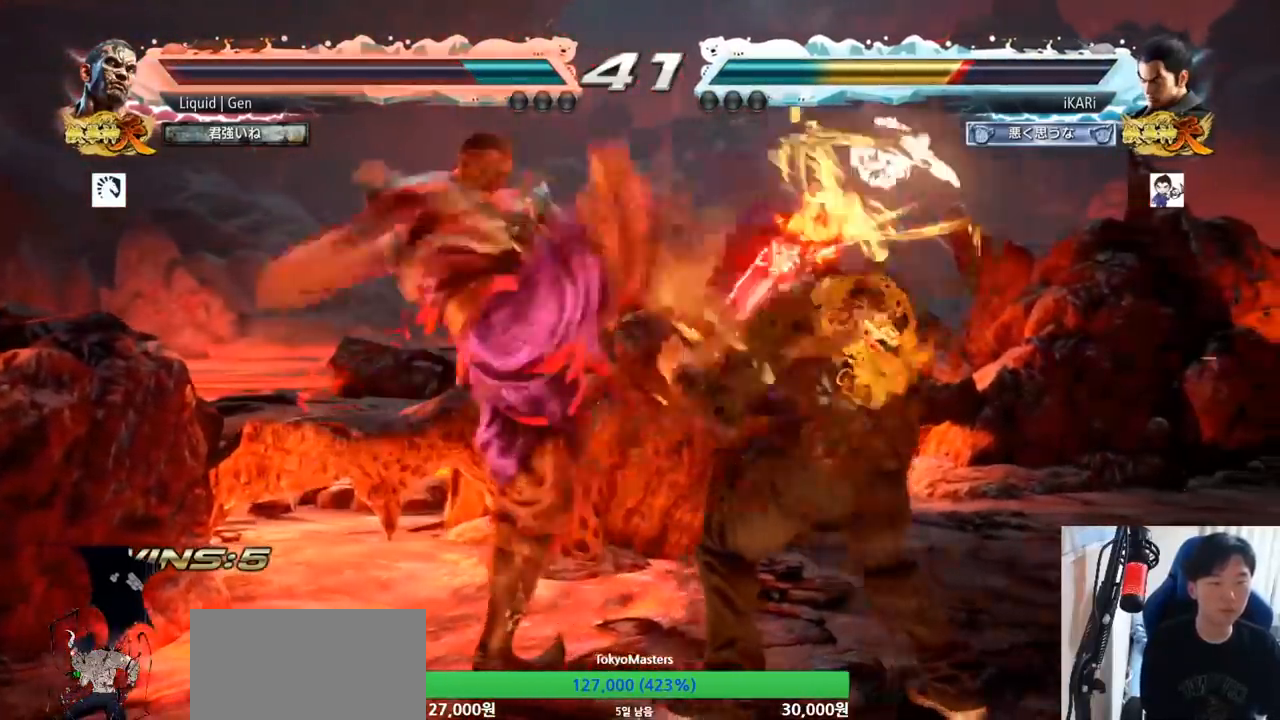
{"buttons": ["TRIANGLE"], "left_stick": "left", "button_events": [[450, "TRIANGLE", "down"]]}
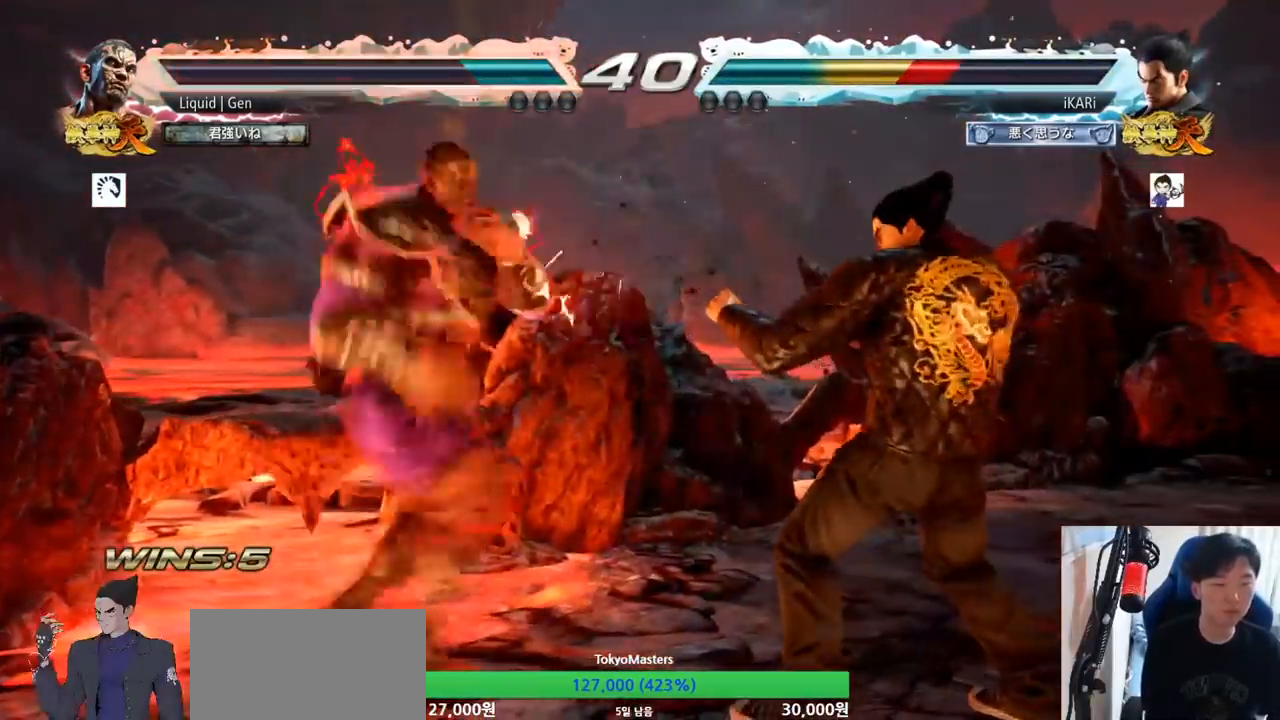
{"buttons": [], "left_stick": "center", "button_events": [[17, "TRIANGLE", "up"], [67, "TRIANGLE", "down"], [117, "TRIANGLE", "up"], [167, "TRIANGLE", "down"], [217, "TRIANGLE", "up"]]}
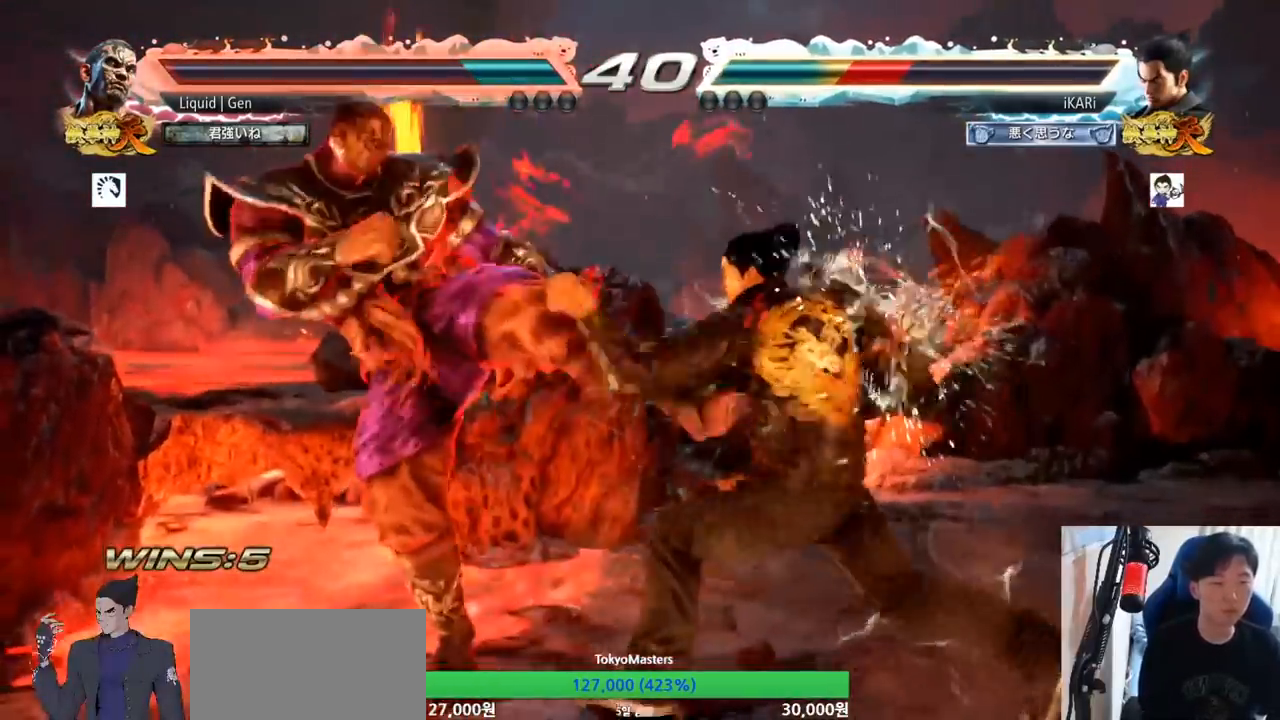
{"buttons": [], "left_stick": "center", "button_events": []}
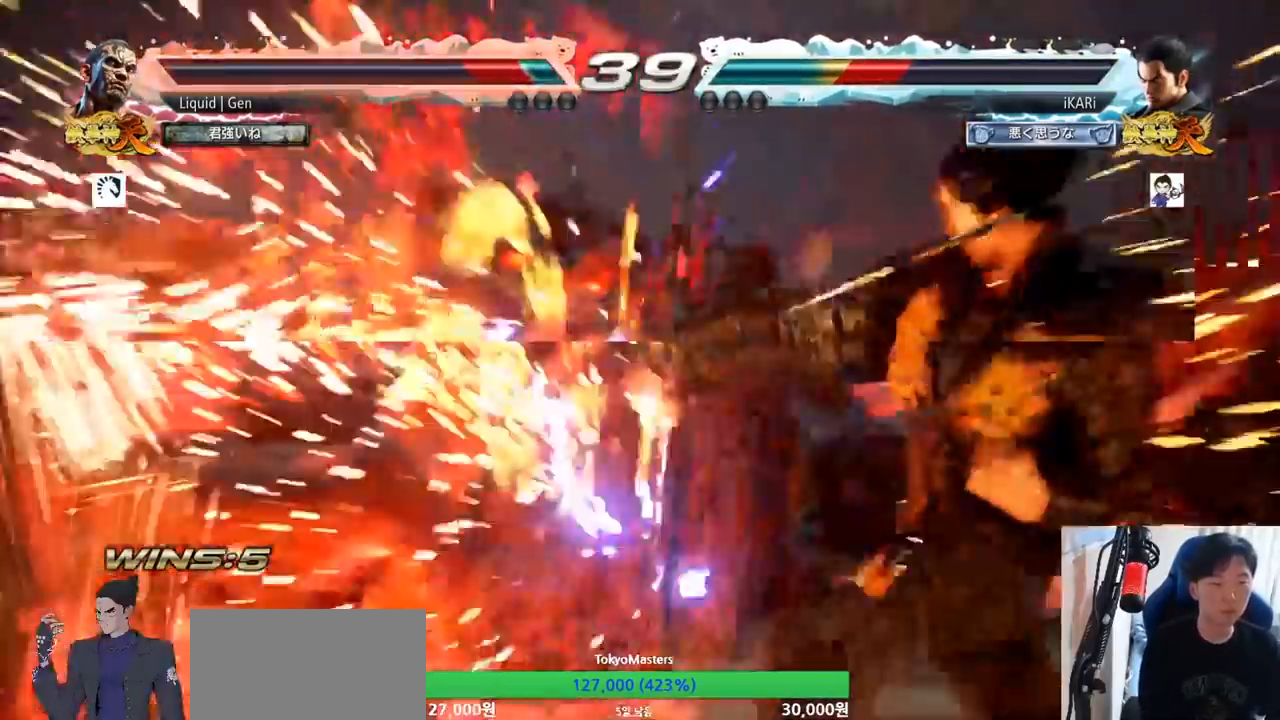
{"buttons": [], "left_stick": "left", "button_events": []}
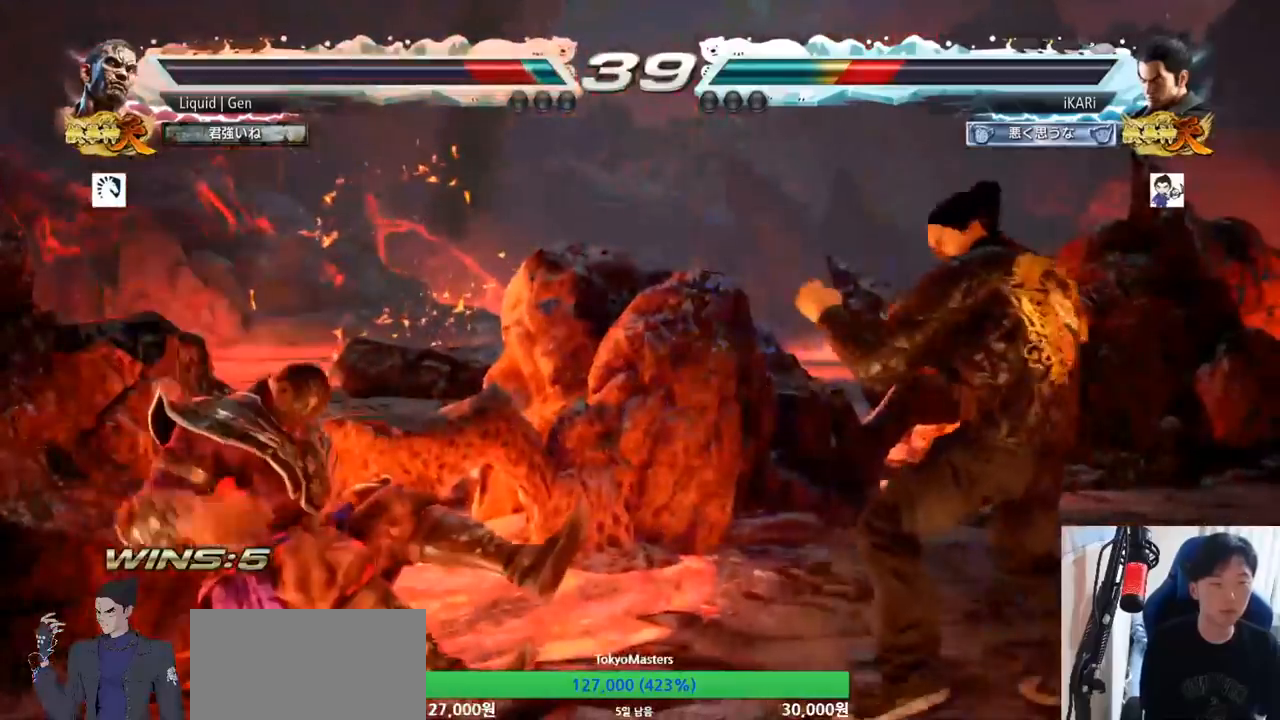
{"buttons": [], "left_stick": "down-left", "button_events": []}
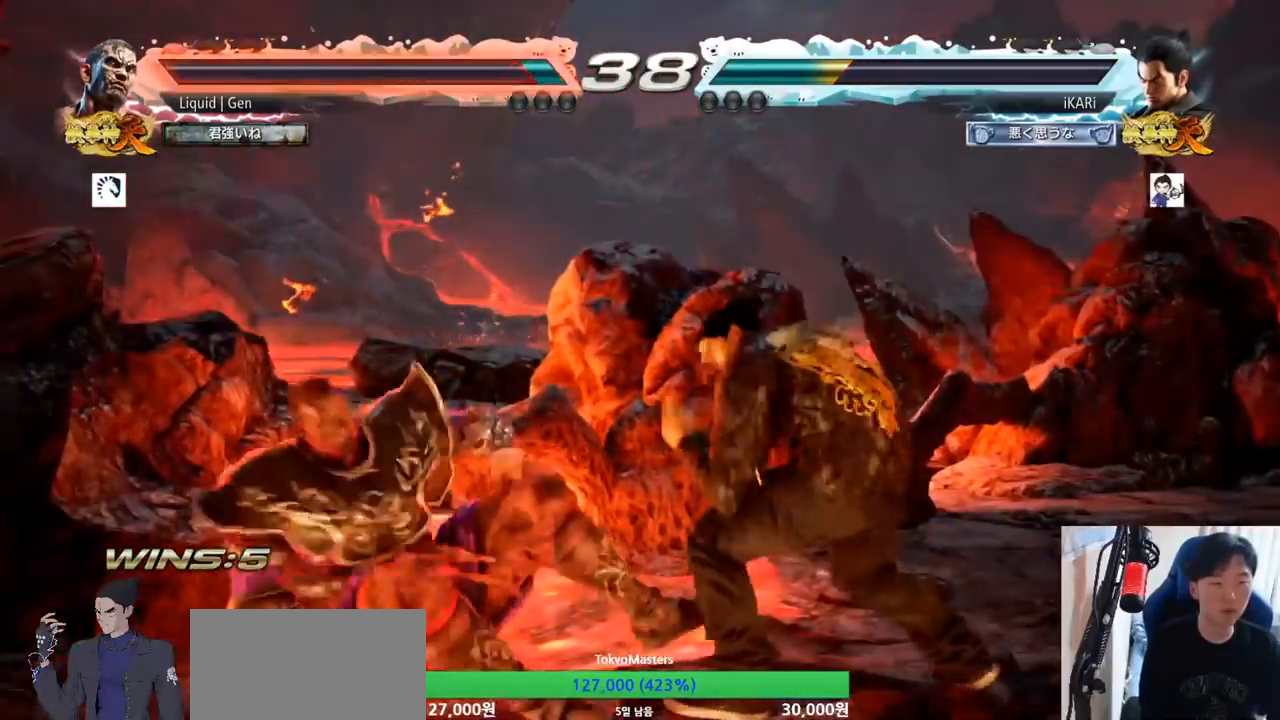
{"buttons": [], "left_stick": "down-left", "button_events": [[234, "CROSS", "down"], [301, "CROSS", "up"]]}
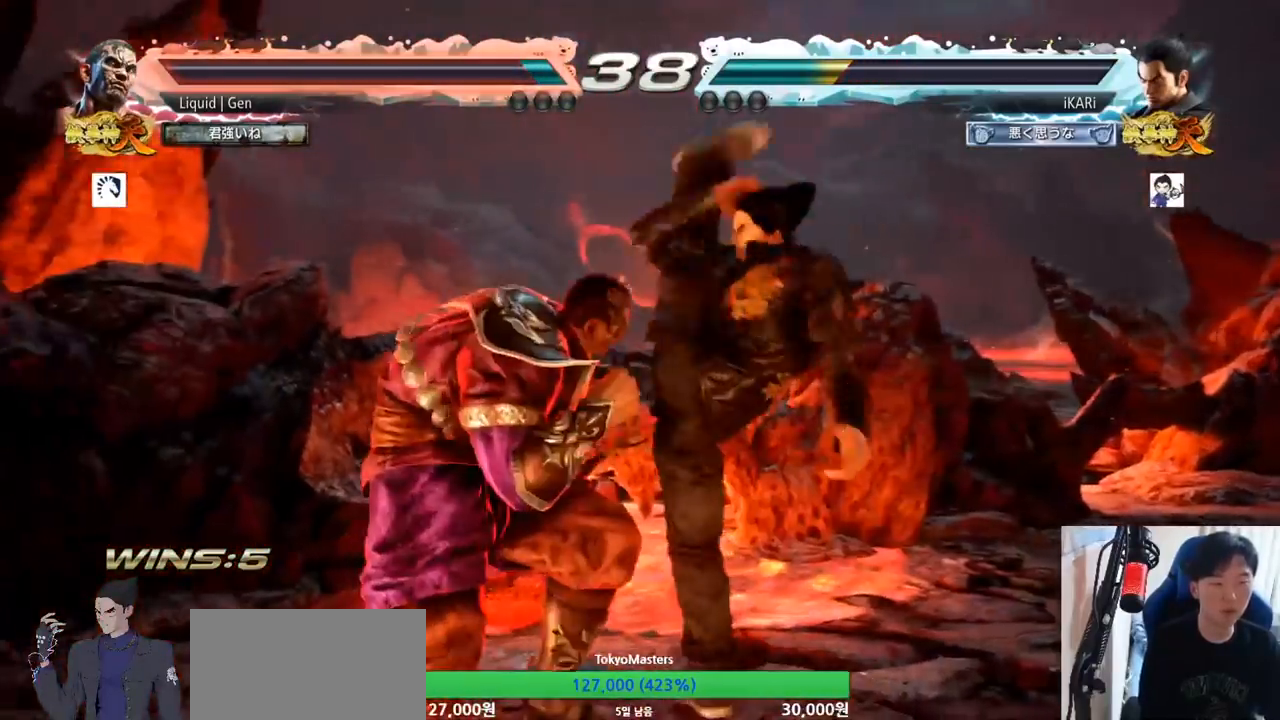
{"buttons": [], "left_stick": "center", "button_events": []}
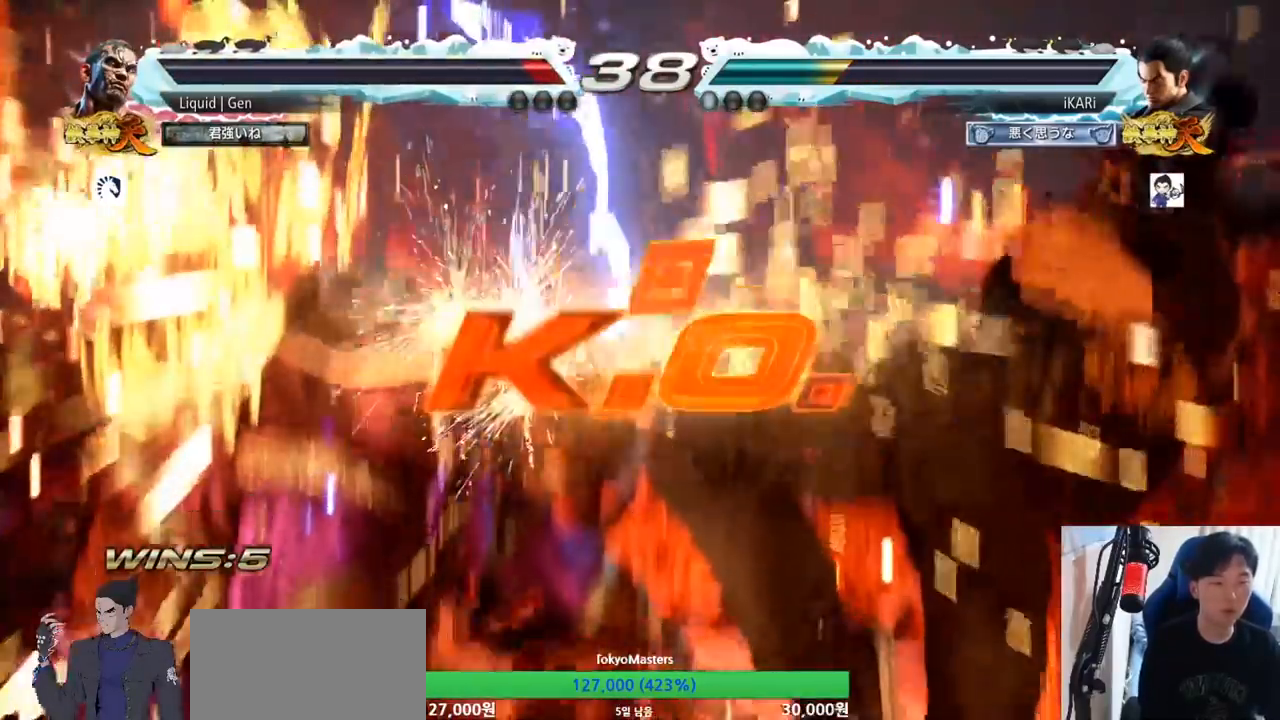
{"buttons": [], "left_stick": "center", "button_events": []}
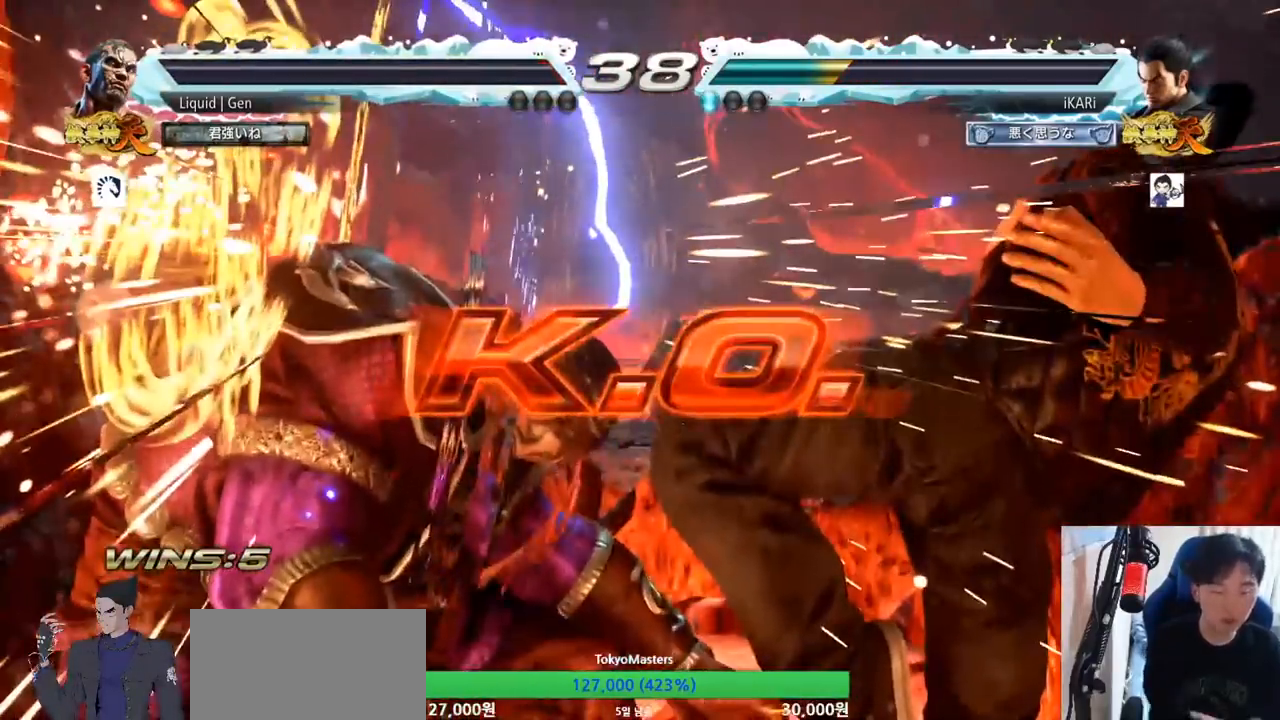
{"buttons": [], "left_stick": "center", "button_events": []}
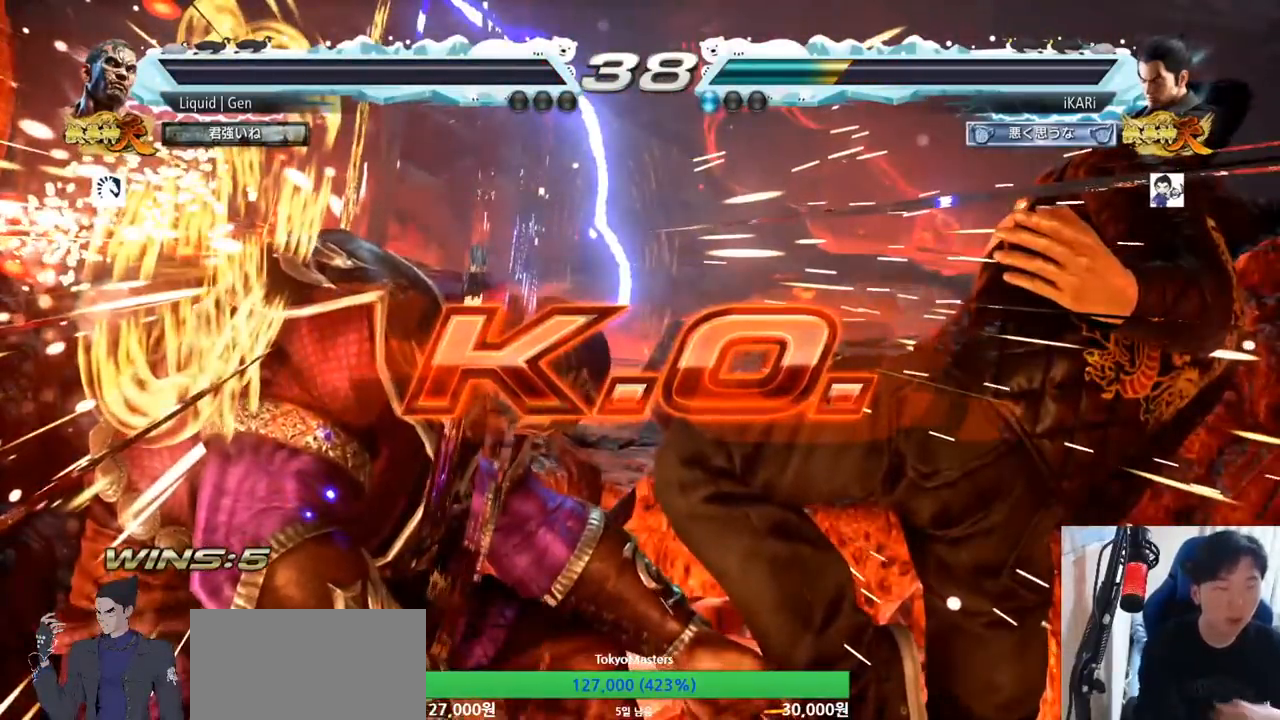
{"buttons": [], "left_stick": "center", "button_events": []}
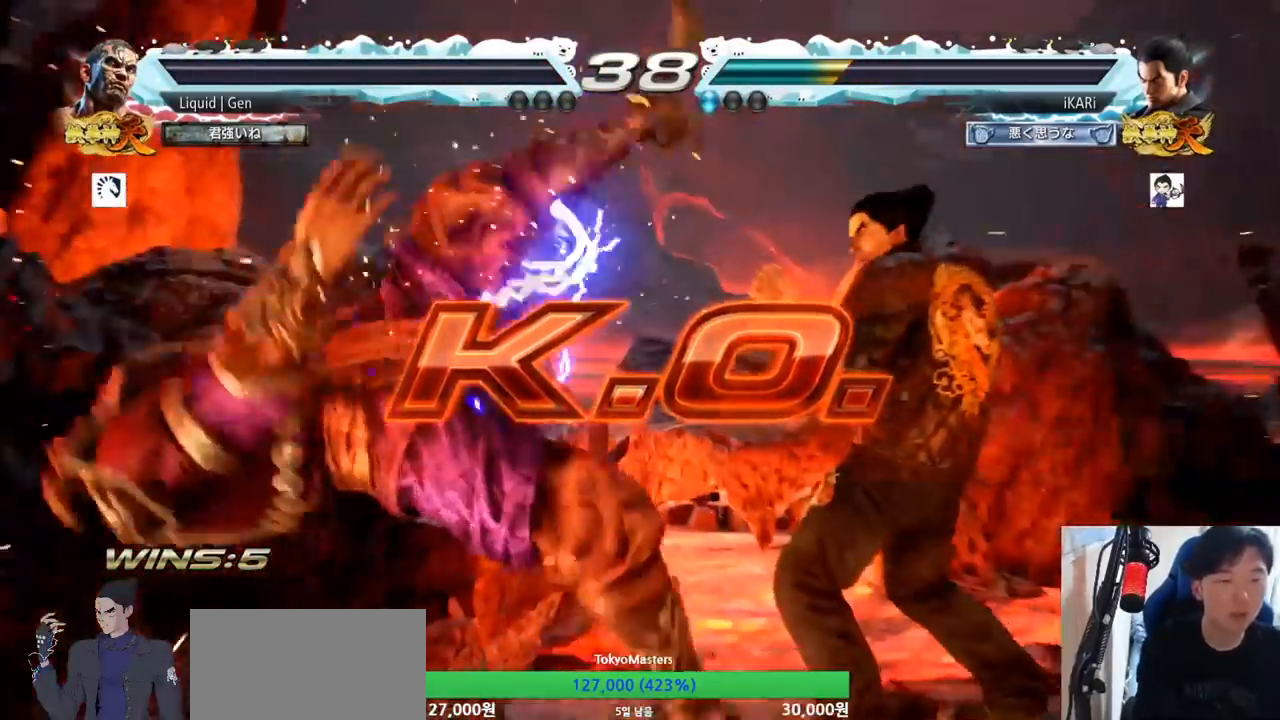
{"buttons": [], "left_stick": "center", "button_events": []}
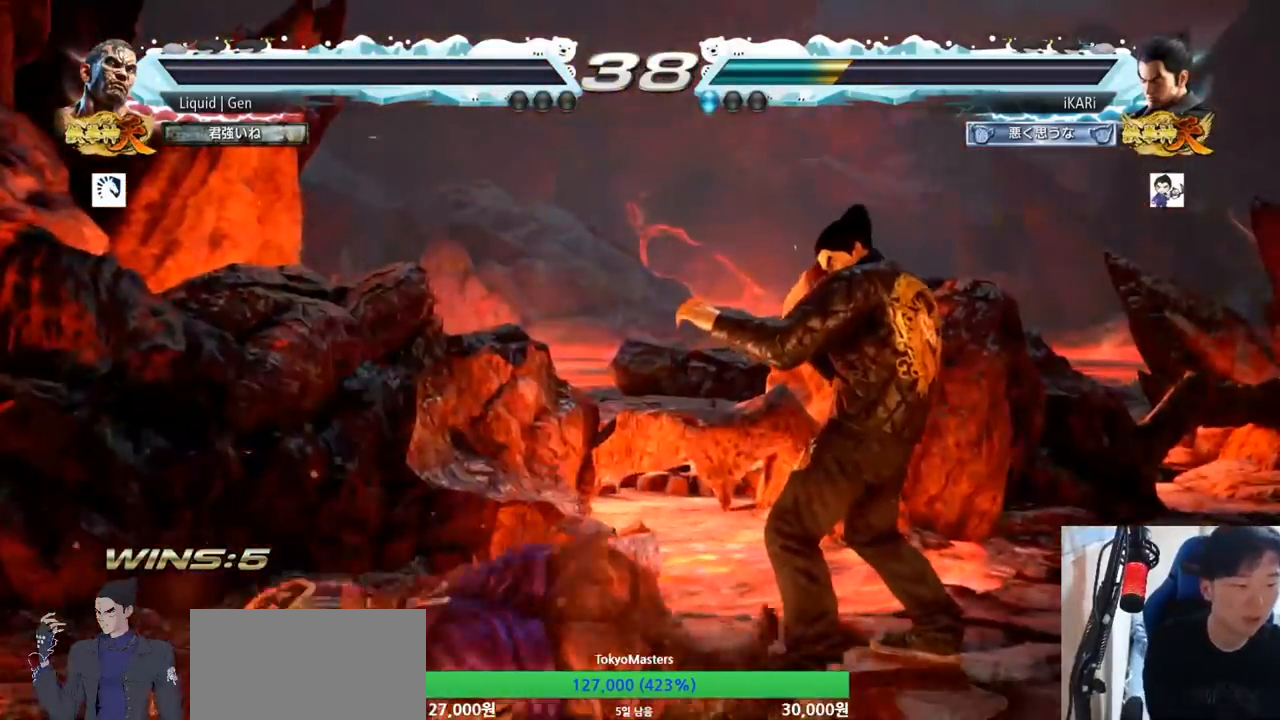
{"buttons": [], "left_stick": "center", "button_events": []}
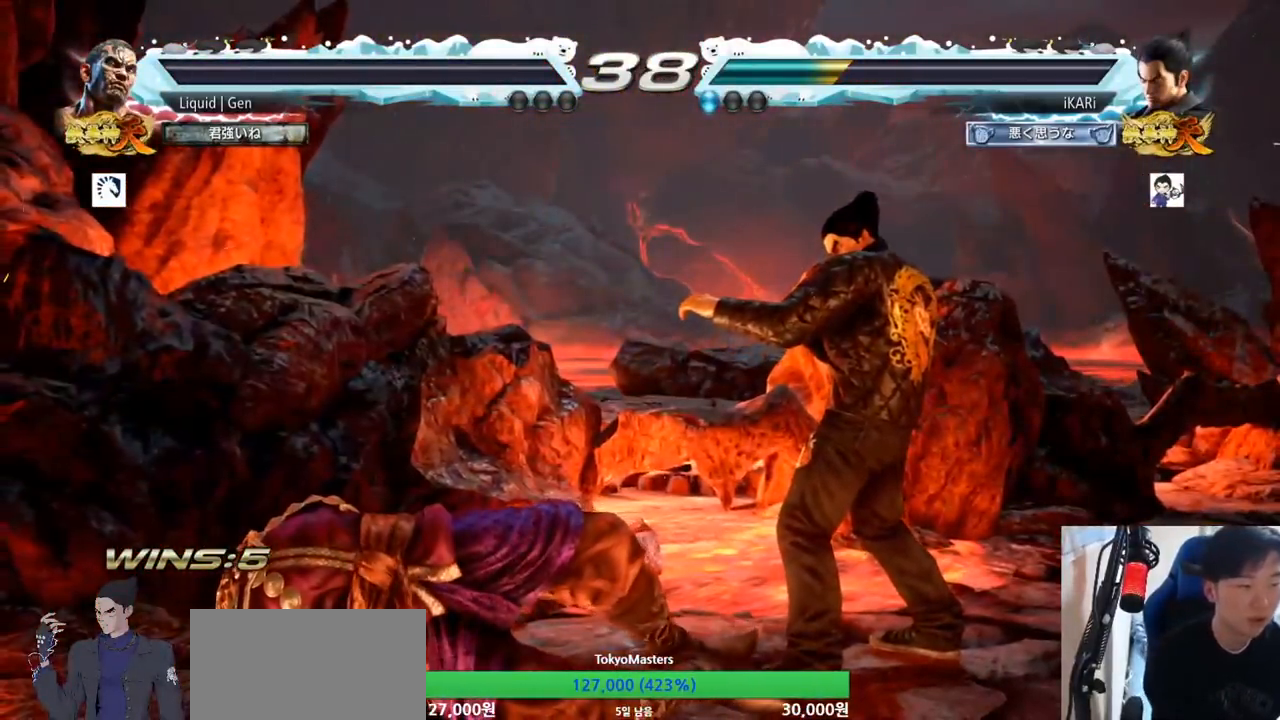
{"buttons": [], "left_stick": "center", "button_events": []}